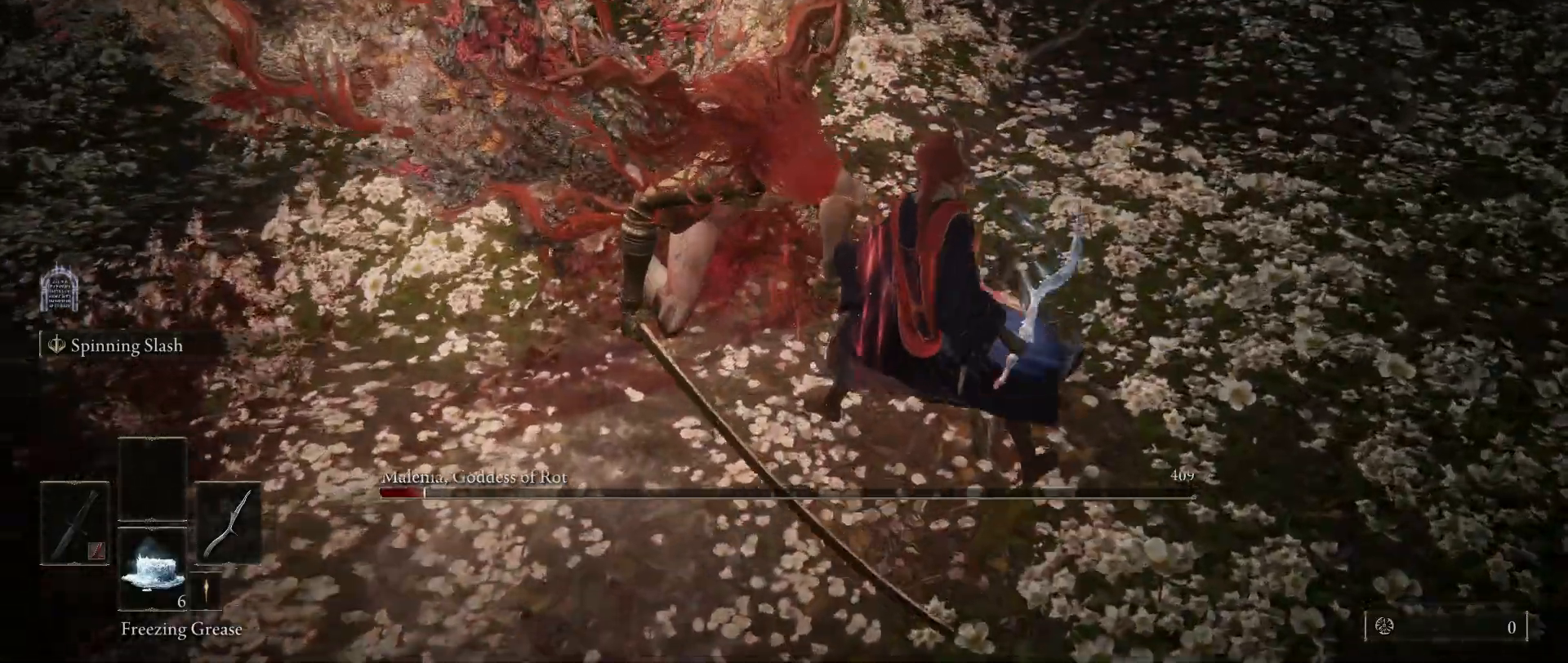
Gameplay with keyboard and mouse; each line is a JSON object with the keys and mouse buttons held at the frame after it. "events" lists presses ("down") and releases ("up") of "1", "2", "3", "4", "5", "a", "alt", "c", "caps_lock", "ctrl", "d", "e", "f", "g", "q", "r", "s", "shift", "space", "t", "tab", "v", "w", "x", "z", "mouse_left", "mouse_wheel" and "mouse_right" between this image and that frame as [ms after this image, input, new state], when the widget could be followed in between. "mouse_left", "mouse_wheel", "mouse_right" = the "left", "wheel", "right" buttons of the "mouse" list. No other keys are recorded. "wheel" means that the mouse wheel is clicked or scrolled. Not read: mouse_move.
{"keys": [], "mouse": [], "events": []}
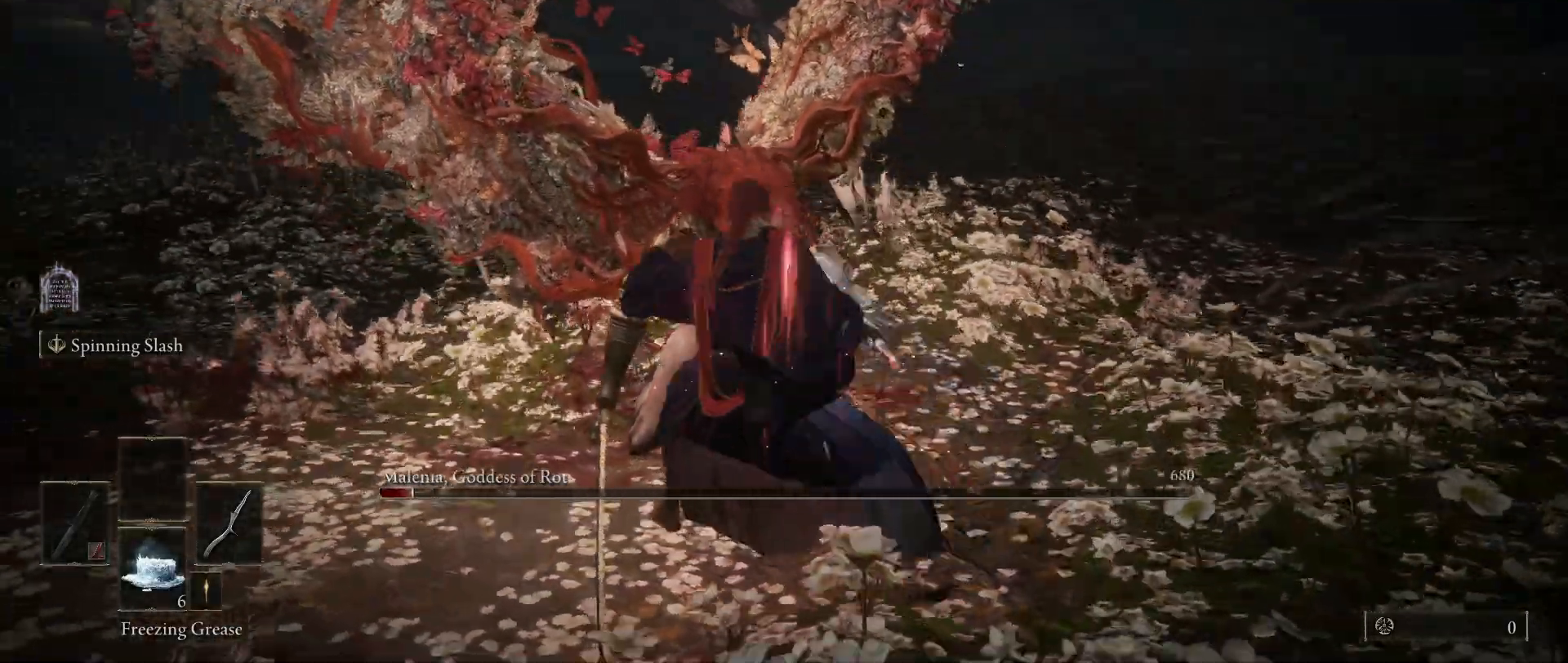
{"keys": [], "mouse": [], "events": []}
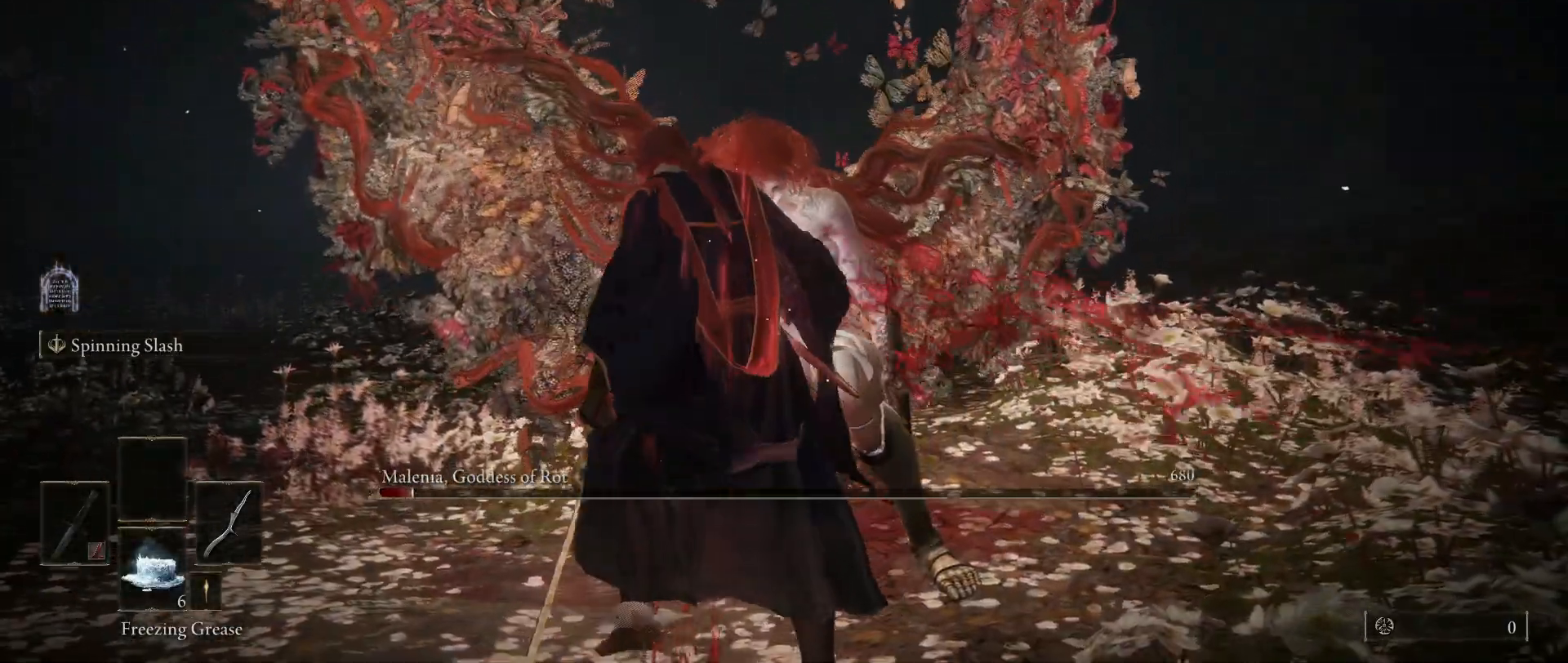
{"keys": [], "mouse": [], "events": []}
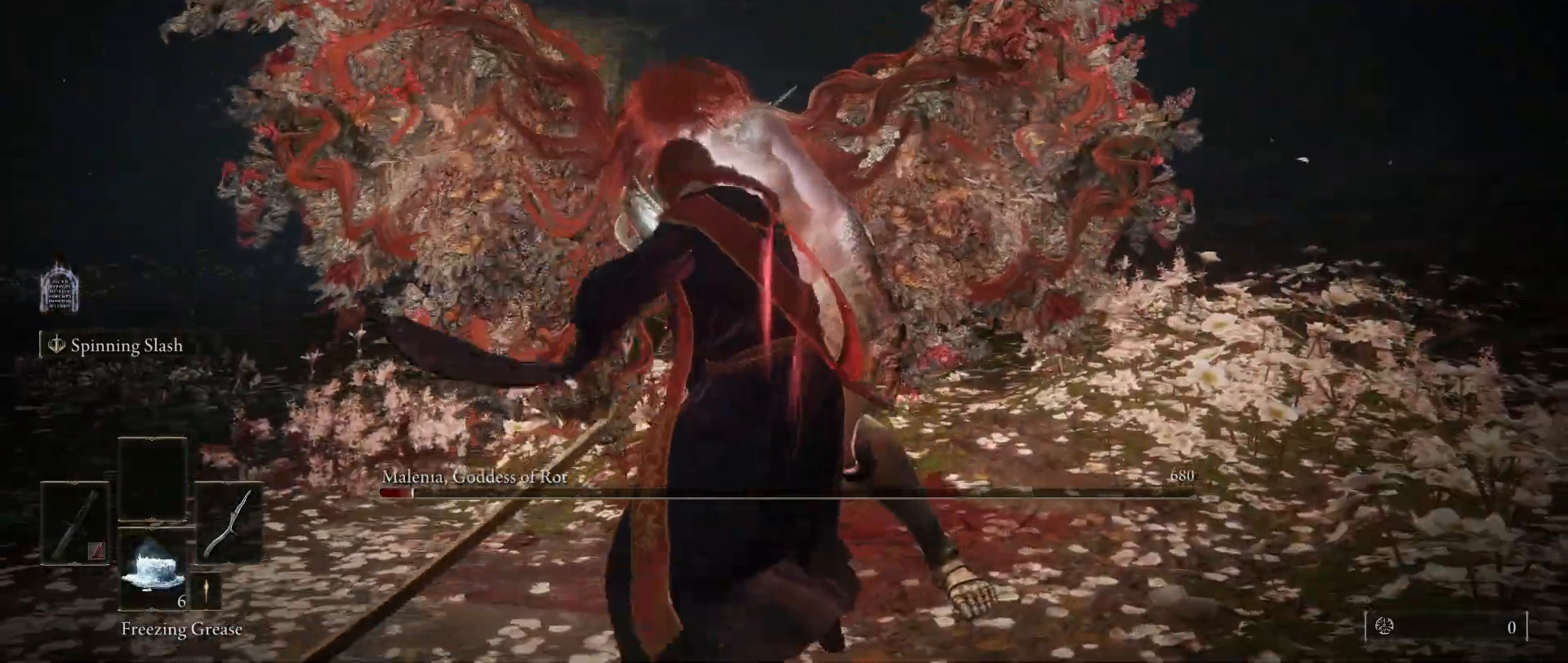
{"keys": [], "mouse": [], "events": []}
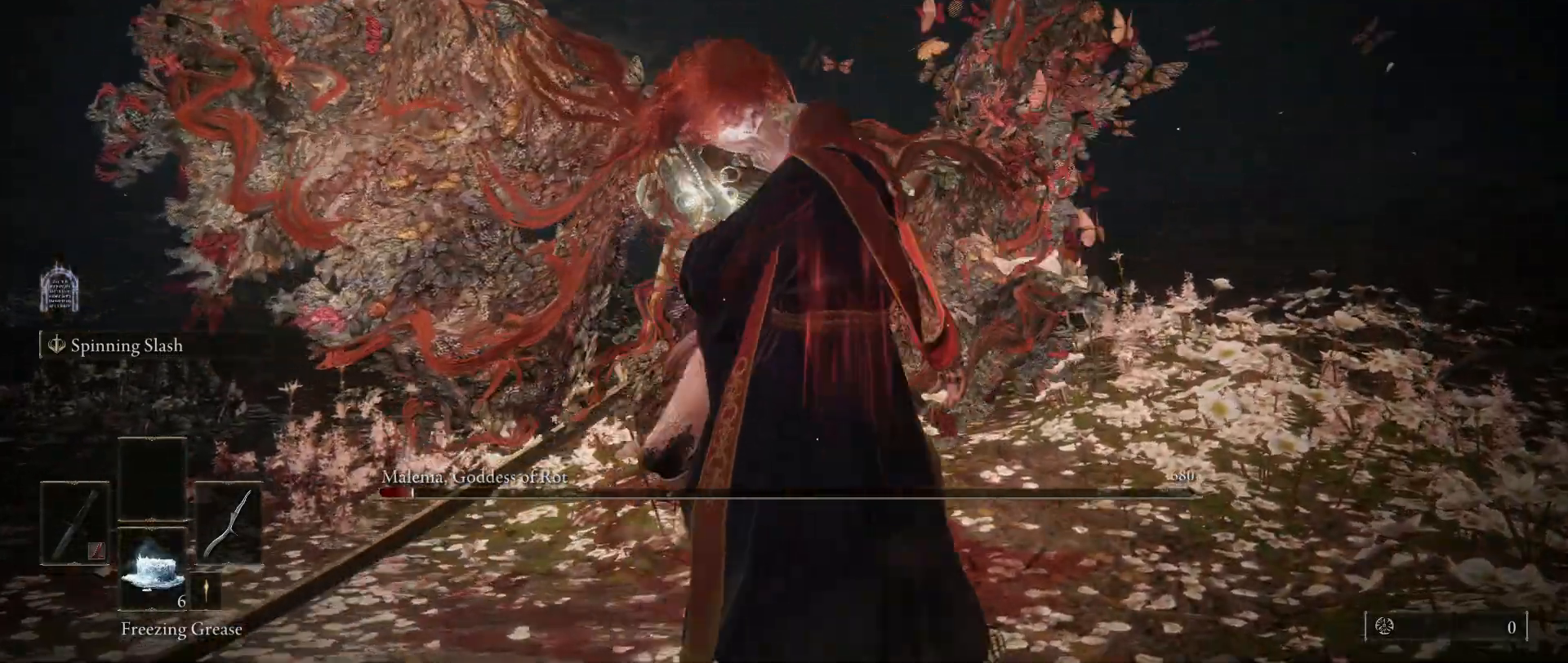
{"keys": [], "mouse": [], "events": []}
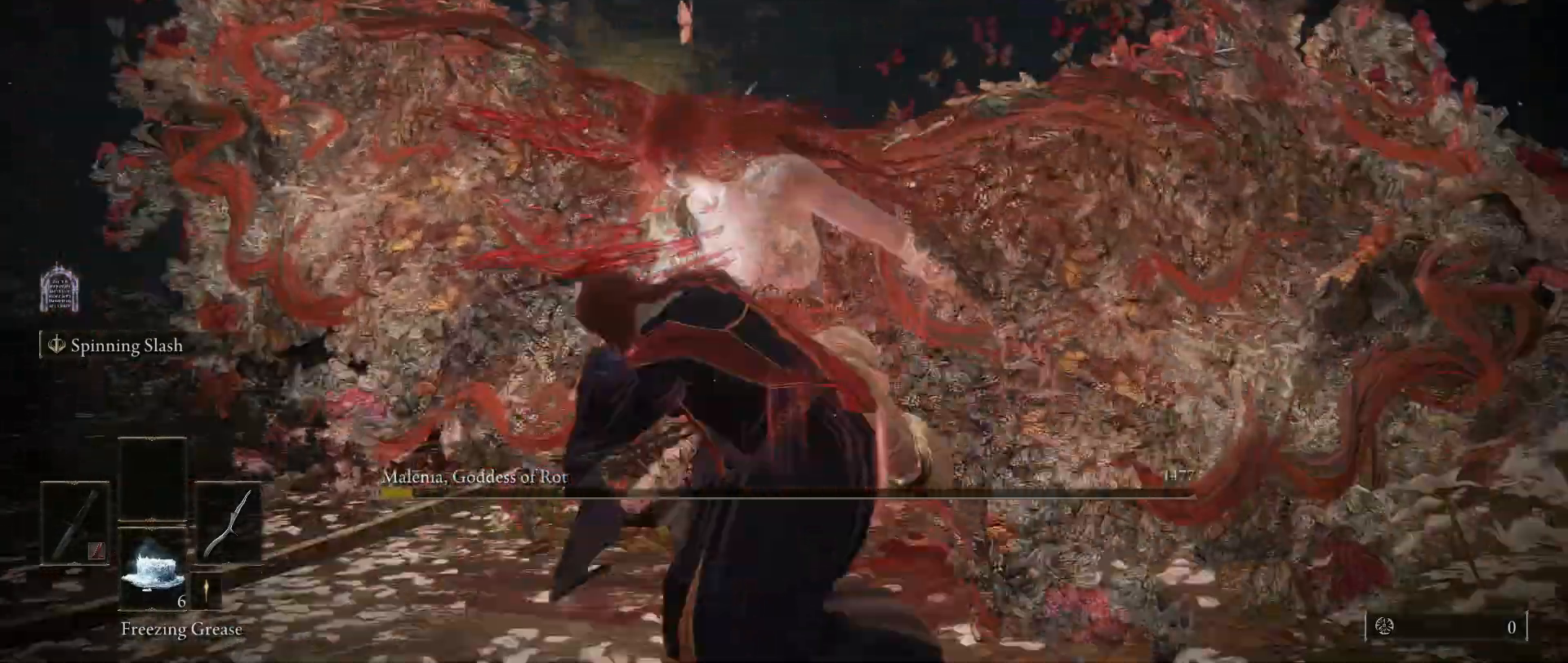
{"keys": [], "mouse": [], "events": []}
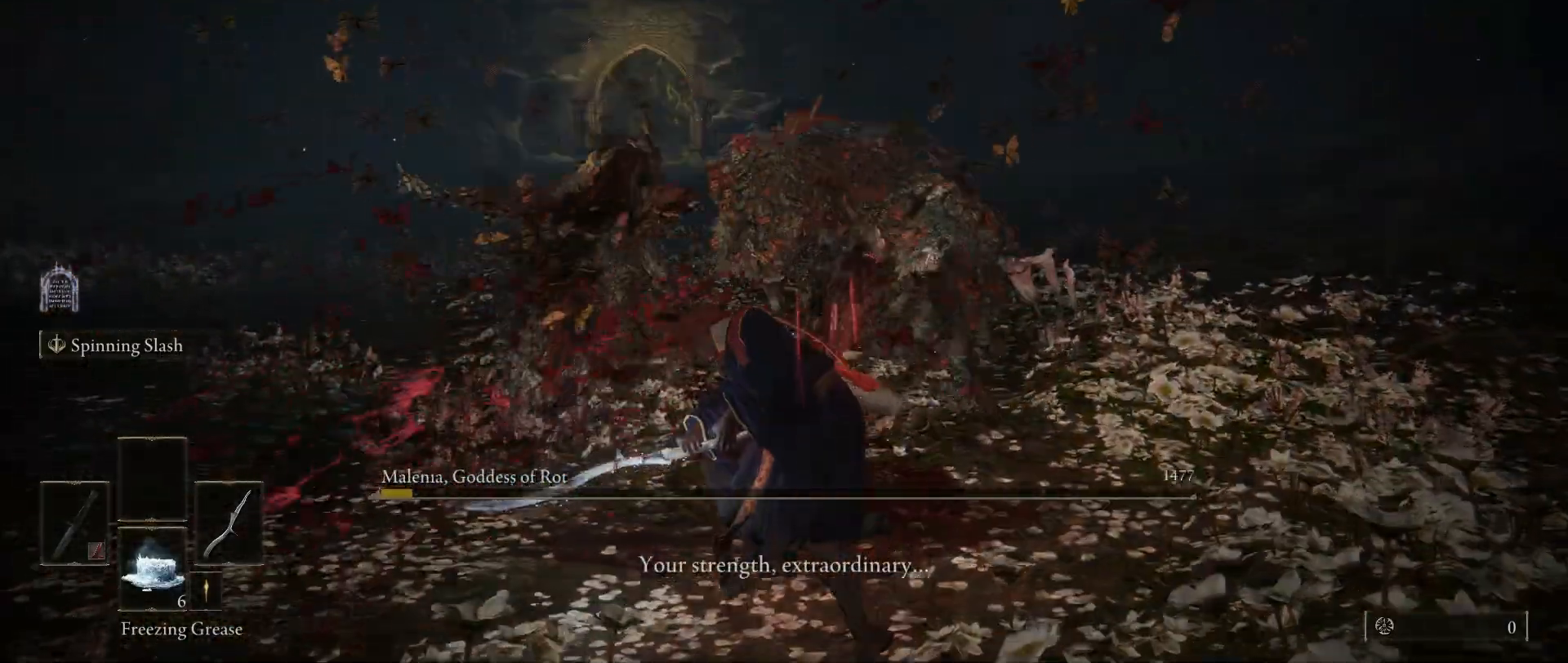
{"keys": [], "mouse": [], "events": []}
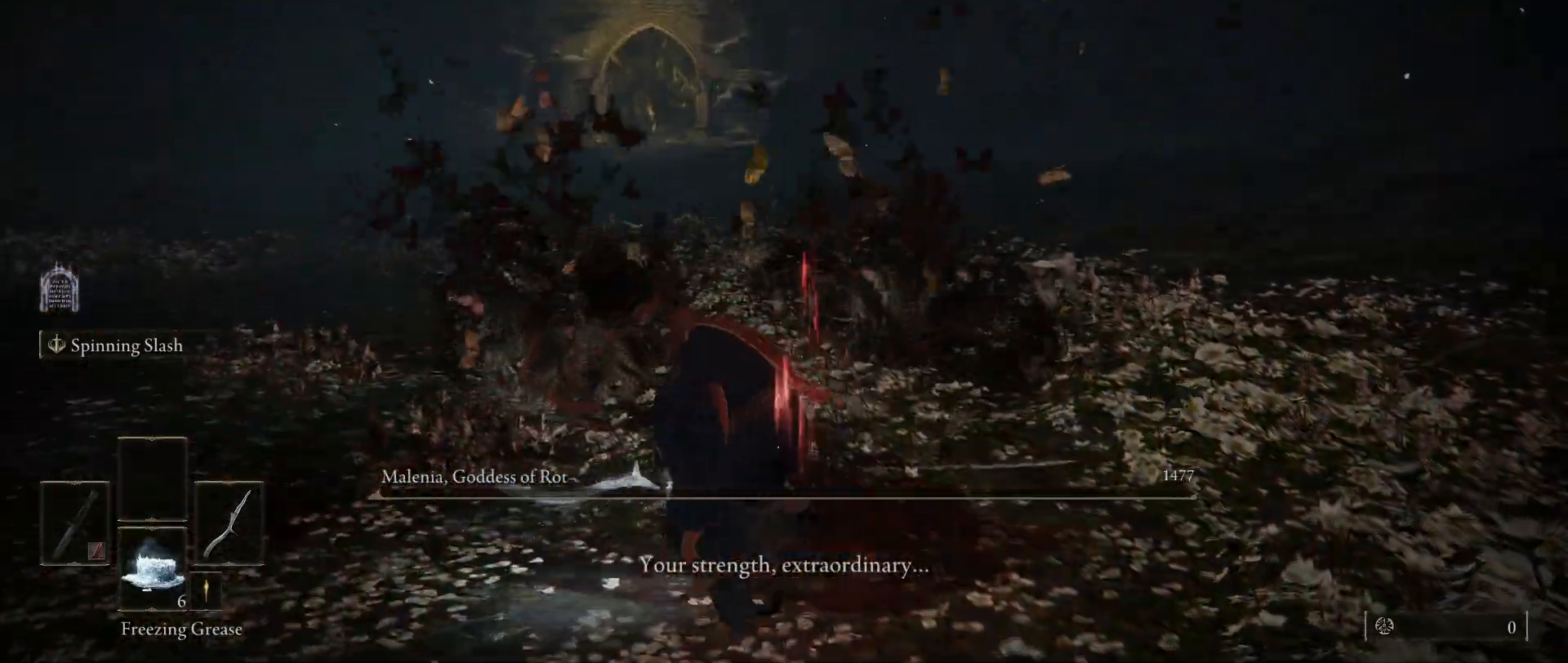
{"keys": [], "mouse": [], "events": []}
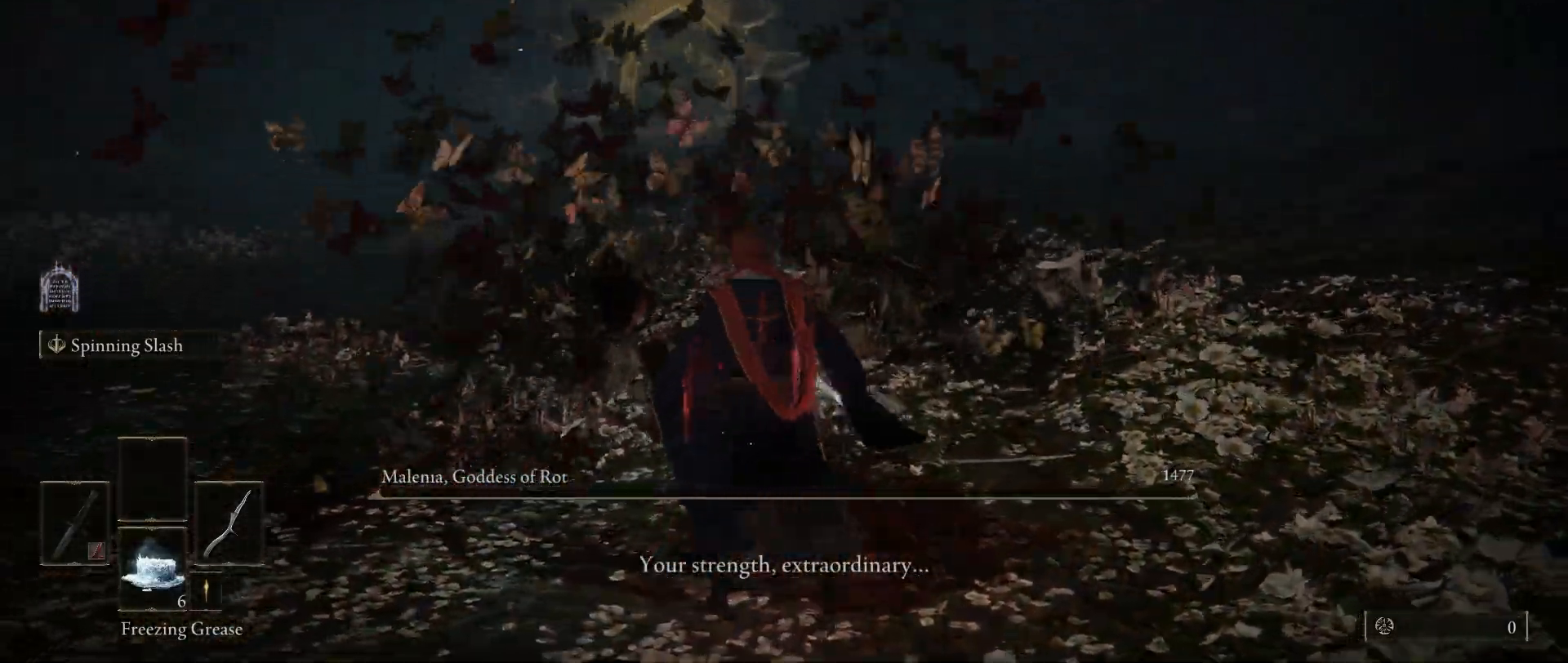
{"keys": [], "mouse": [], "events": []}
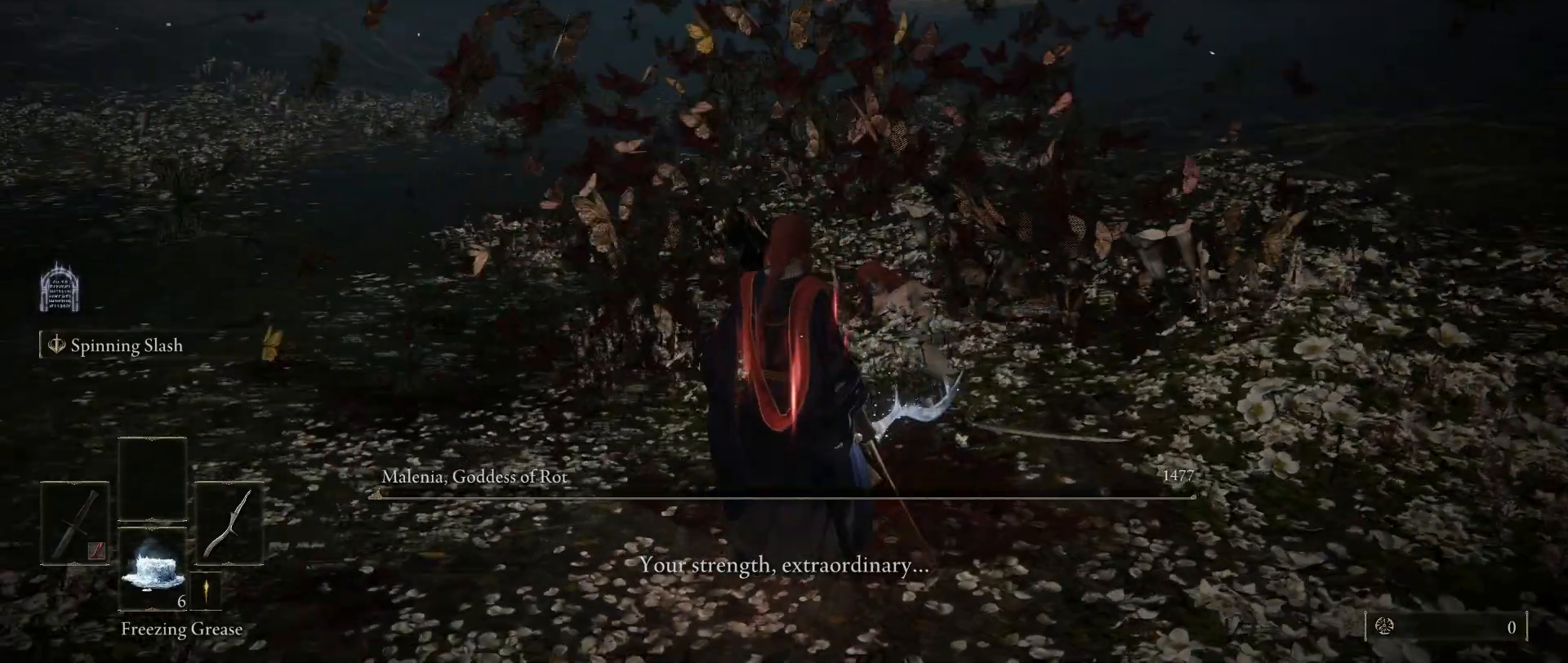
{"keys": ["w"], "mouse": [], "events": [[333, "w", "down"]]}
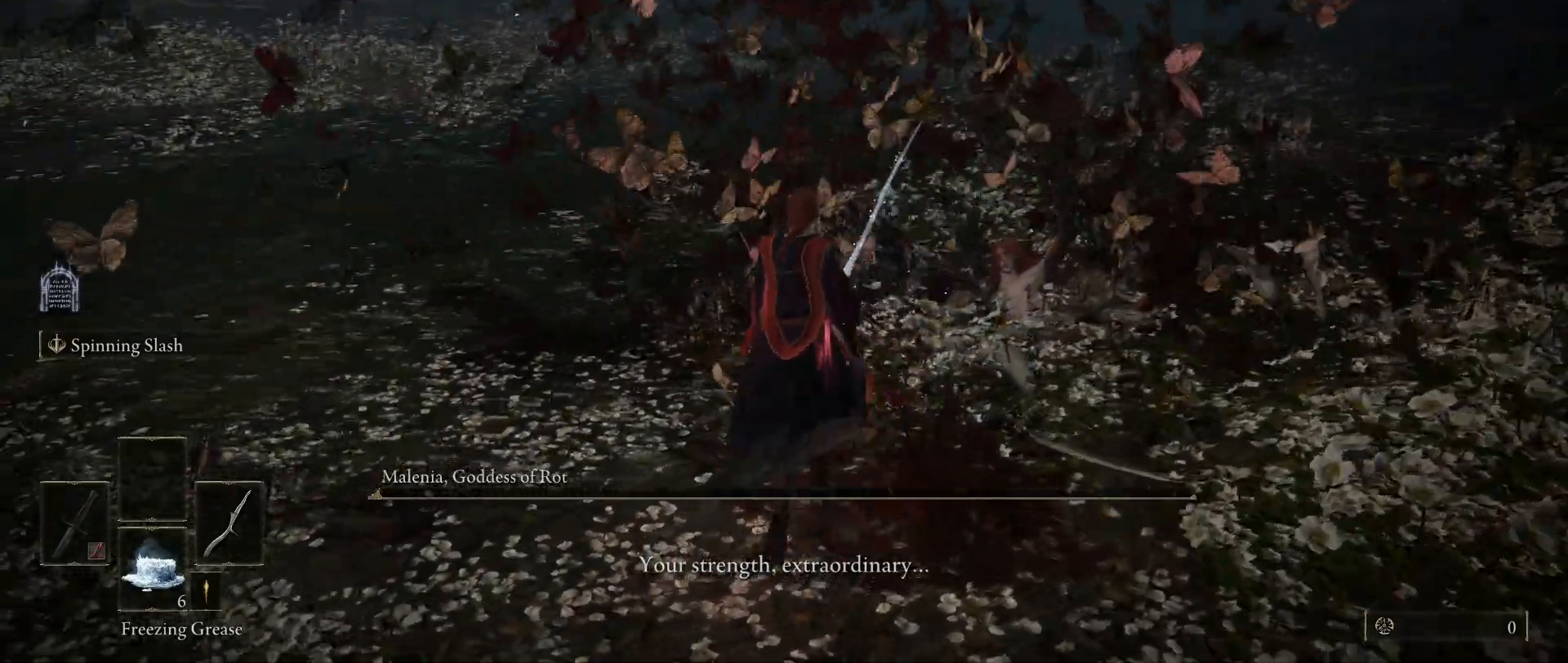
{"keys": ["w"], "mouse": [], "events": []}
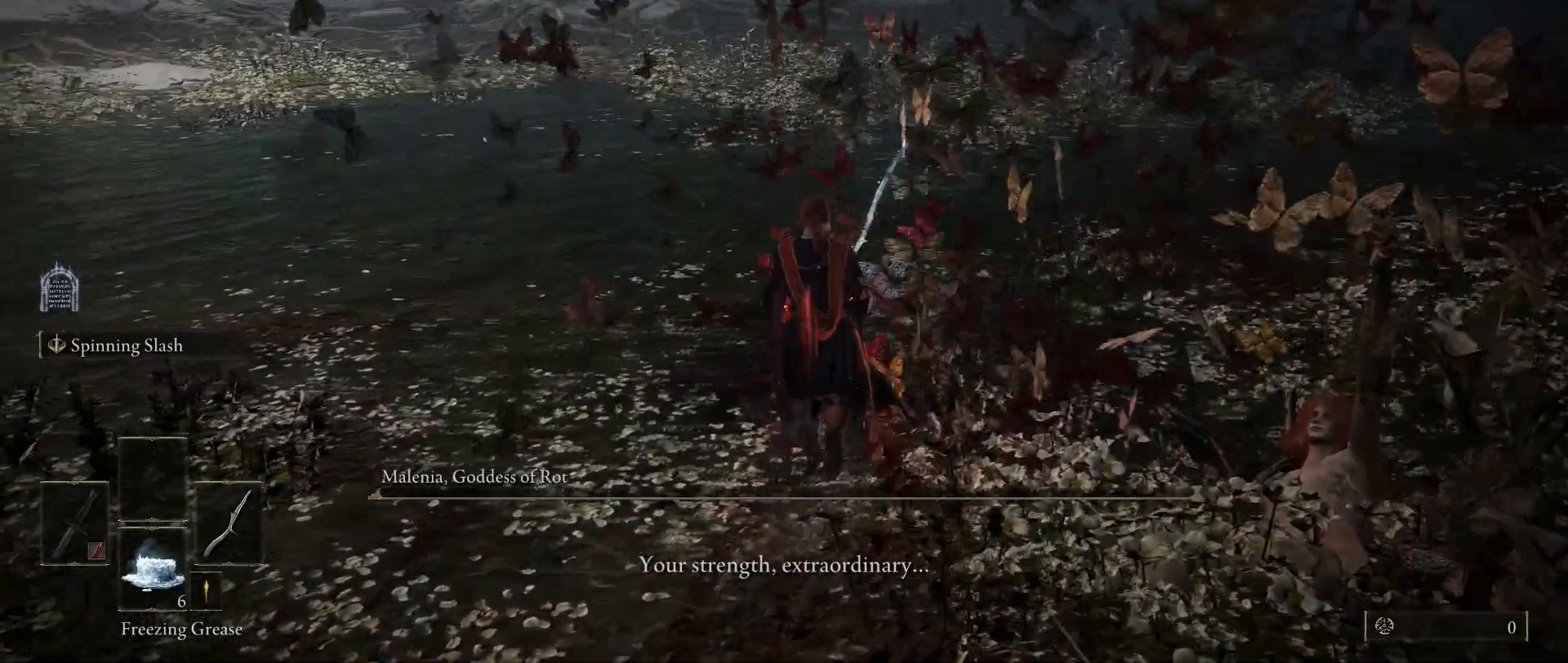
{"keys": ["w"], "mouse": [], "events": []}
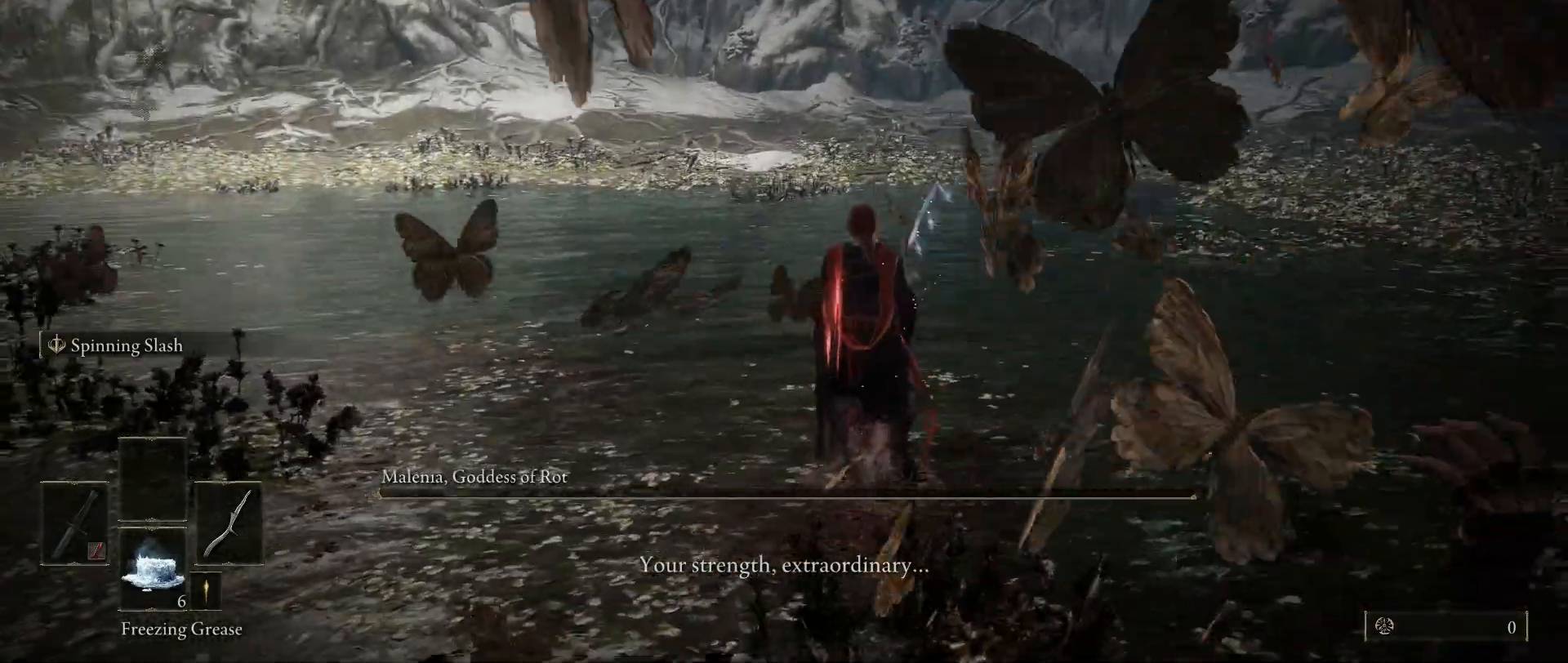
{"keys": ["w"], "mouse": [], "events": []}
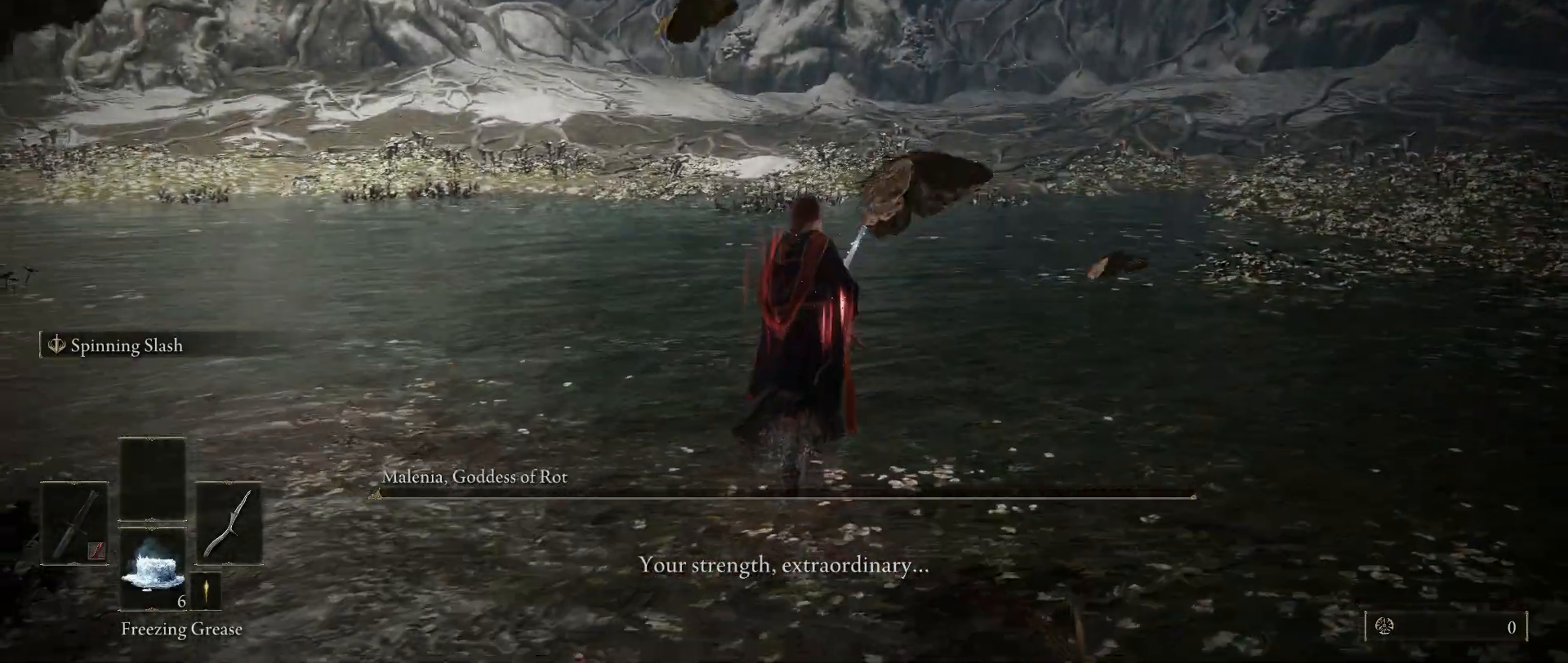
{"keys": ["w"], "mouse": [], "events": []}
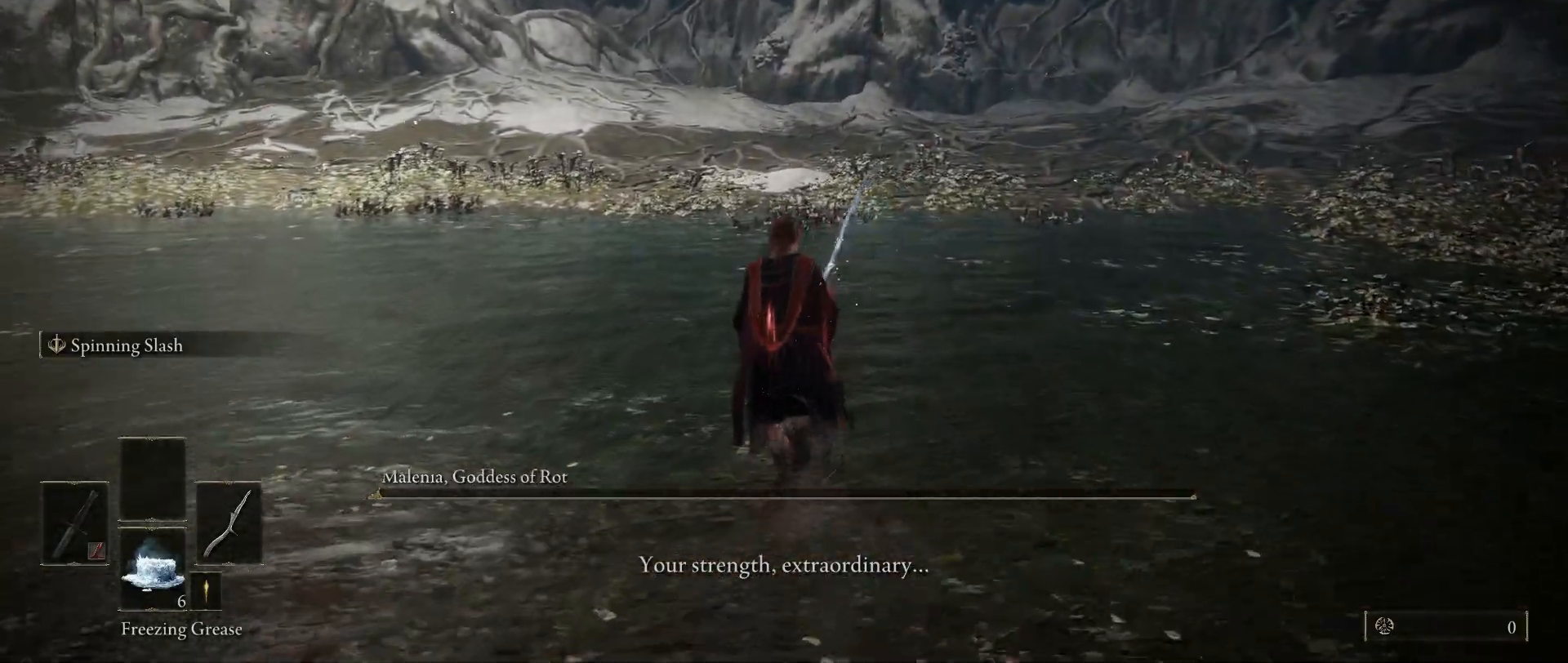
{"keys": ["w"], "mouse": [], "events": []}
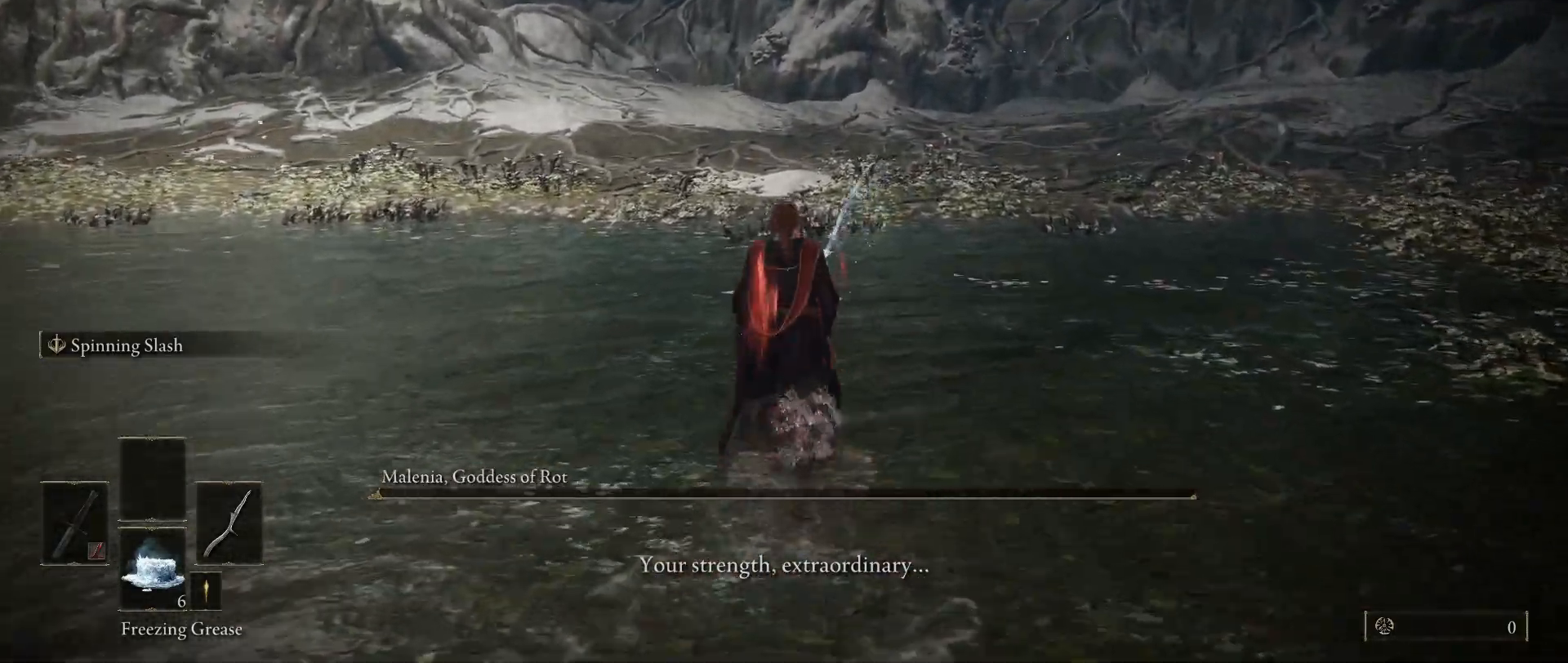
{"keys": ["w"], "mouse": [], "events": []}
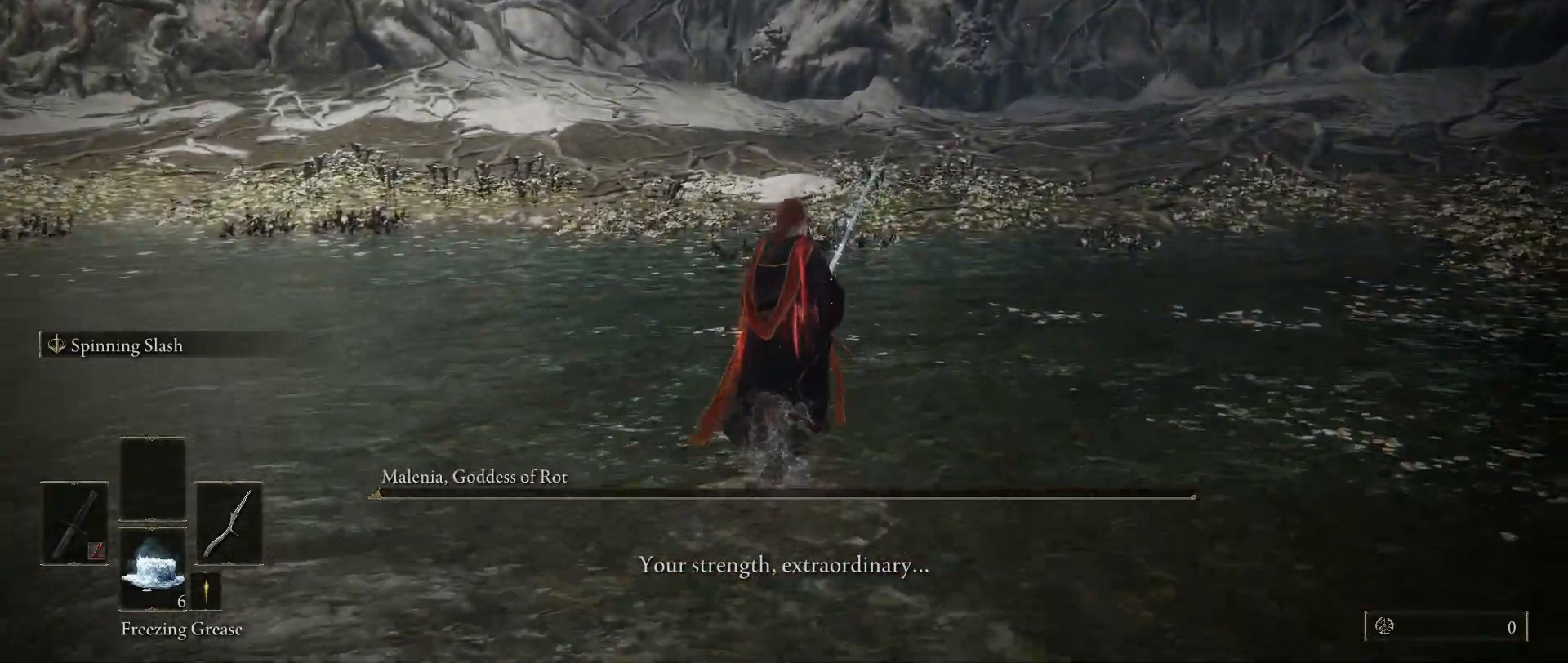
{"keys": ["w"], "mouse": [], "events": []}
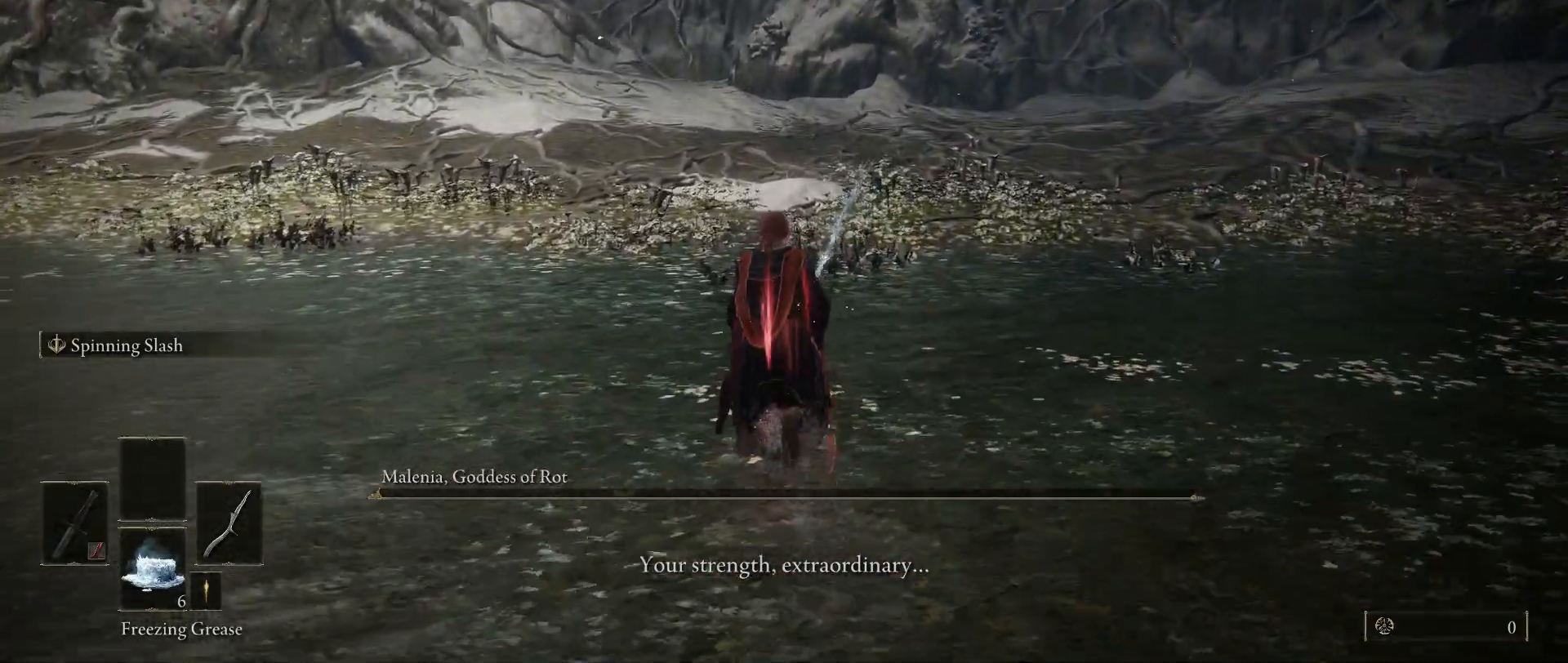
{"keys": ["w"], "mouse": [], "events": []}
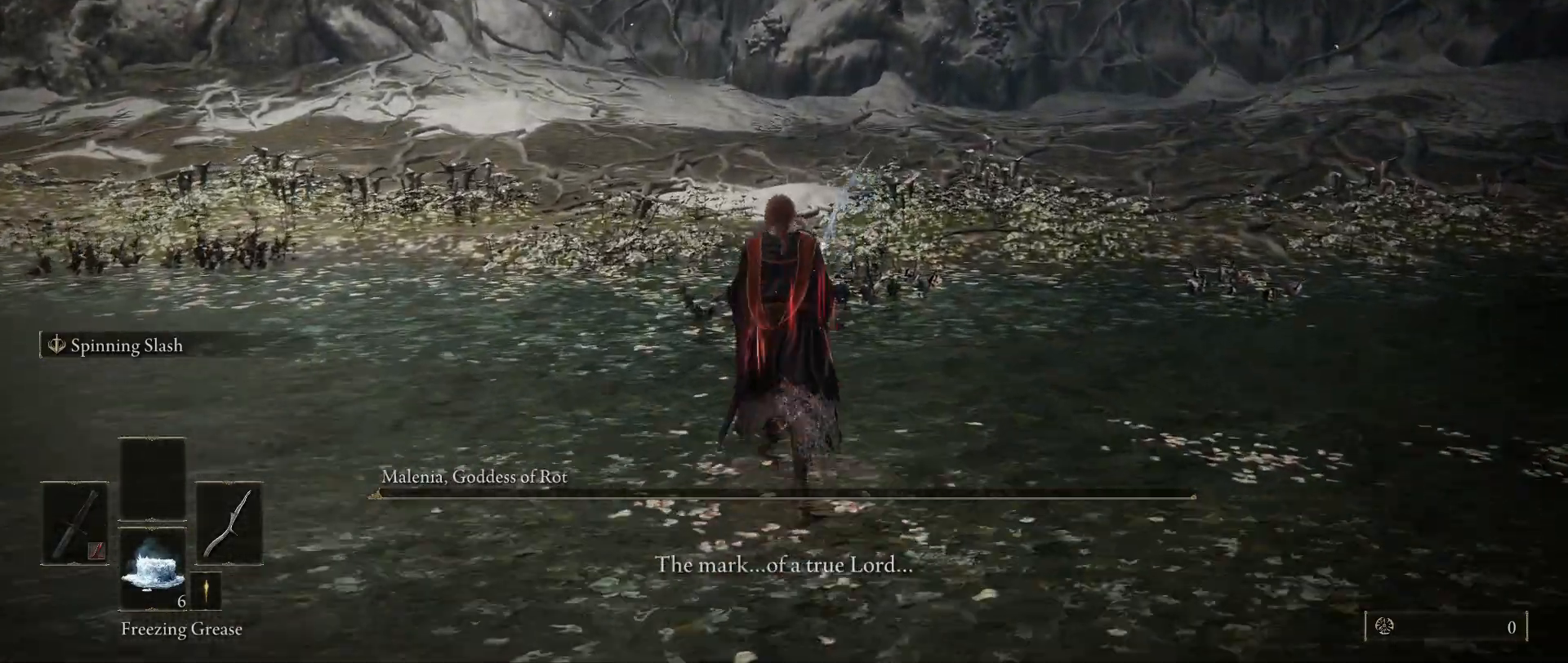
{"keys": ["w"], "mouse": [], "events": []}
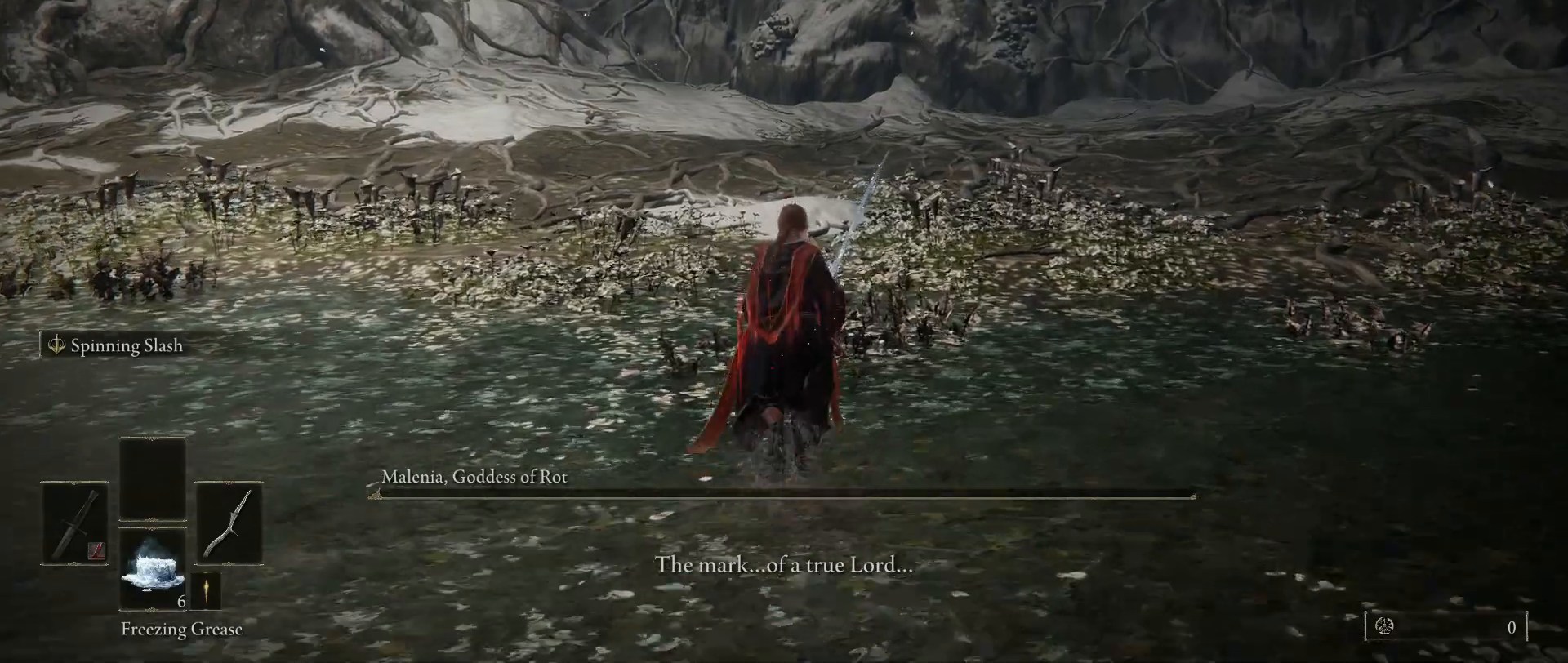
{"keys": ["w"], "mouse": [], "events": []}
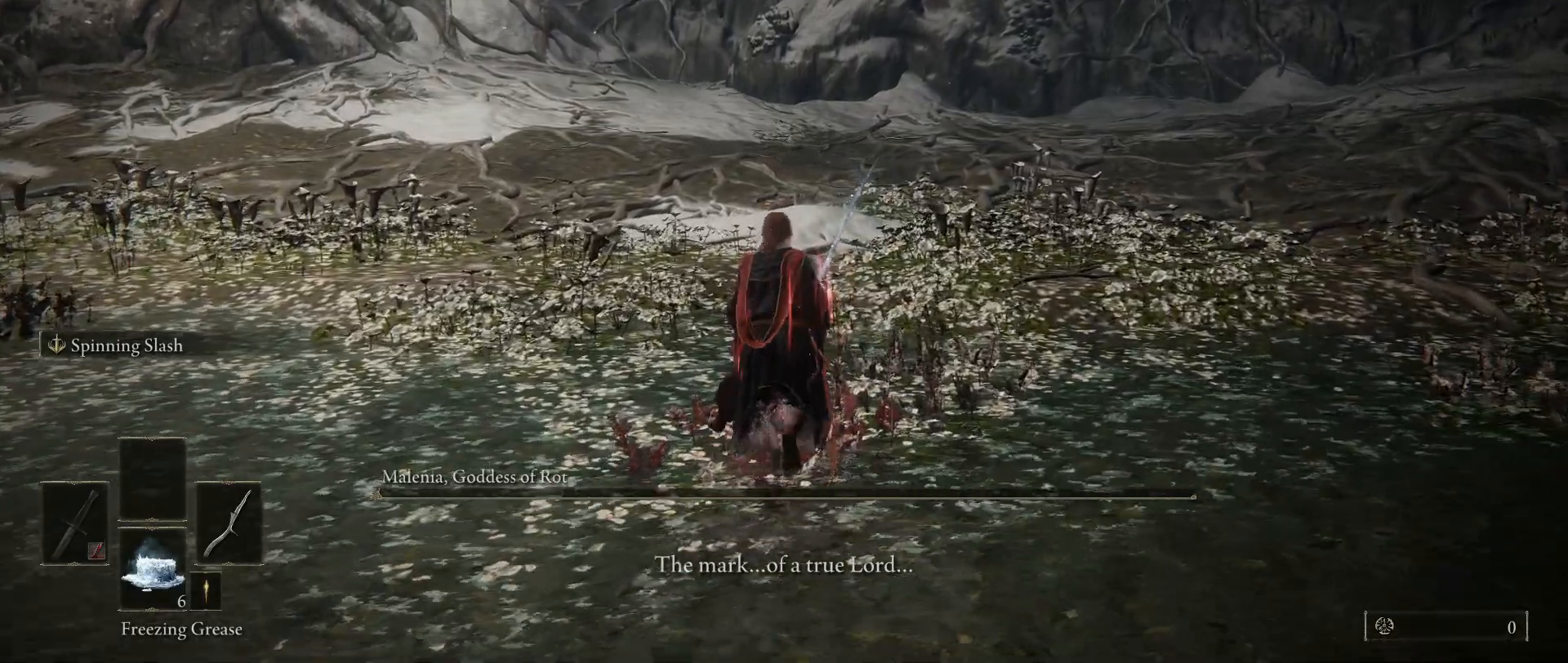
{"keys": ["w"], "mouse": [], "events": []}
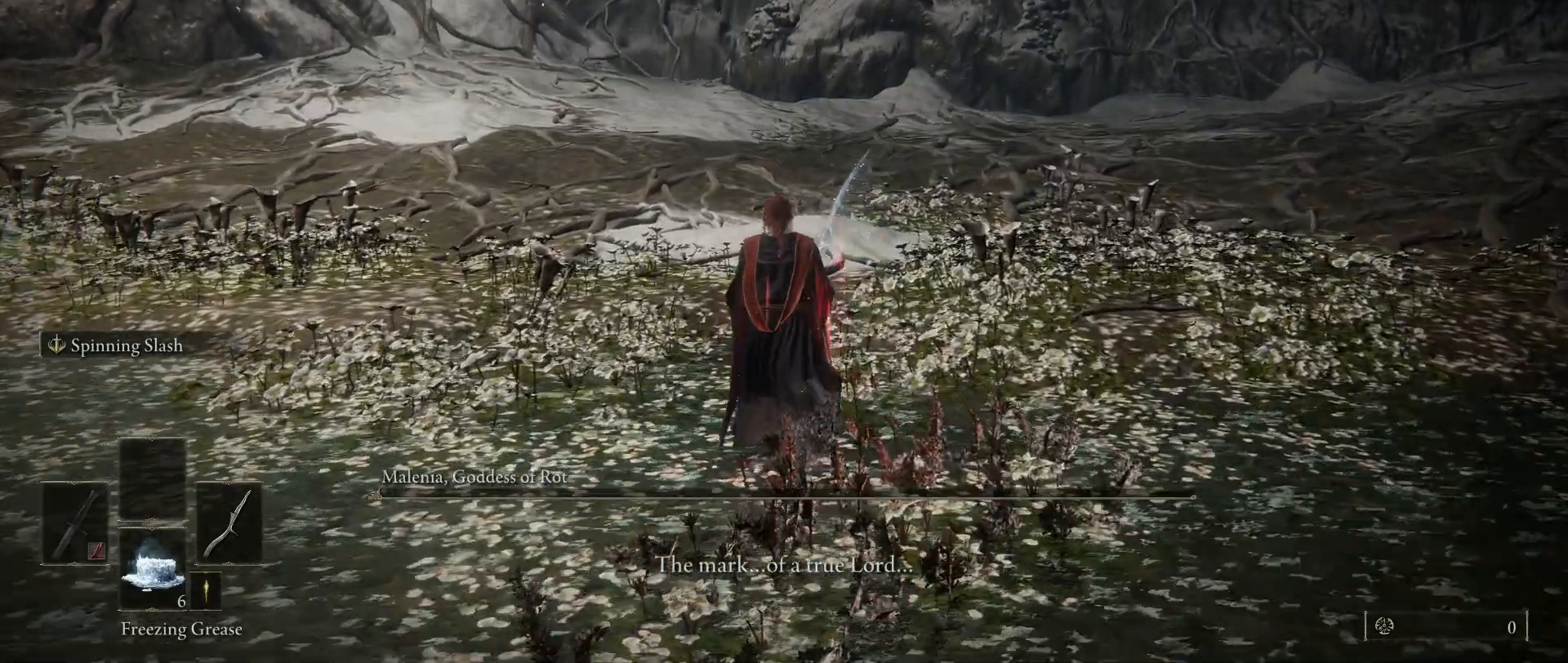
{"keys": ["w"], "mouse": [], "events": []}
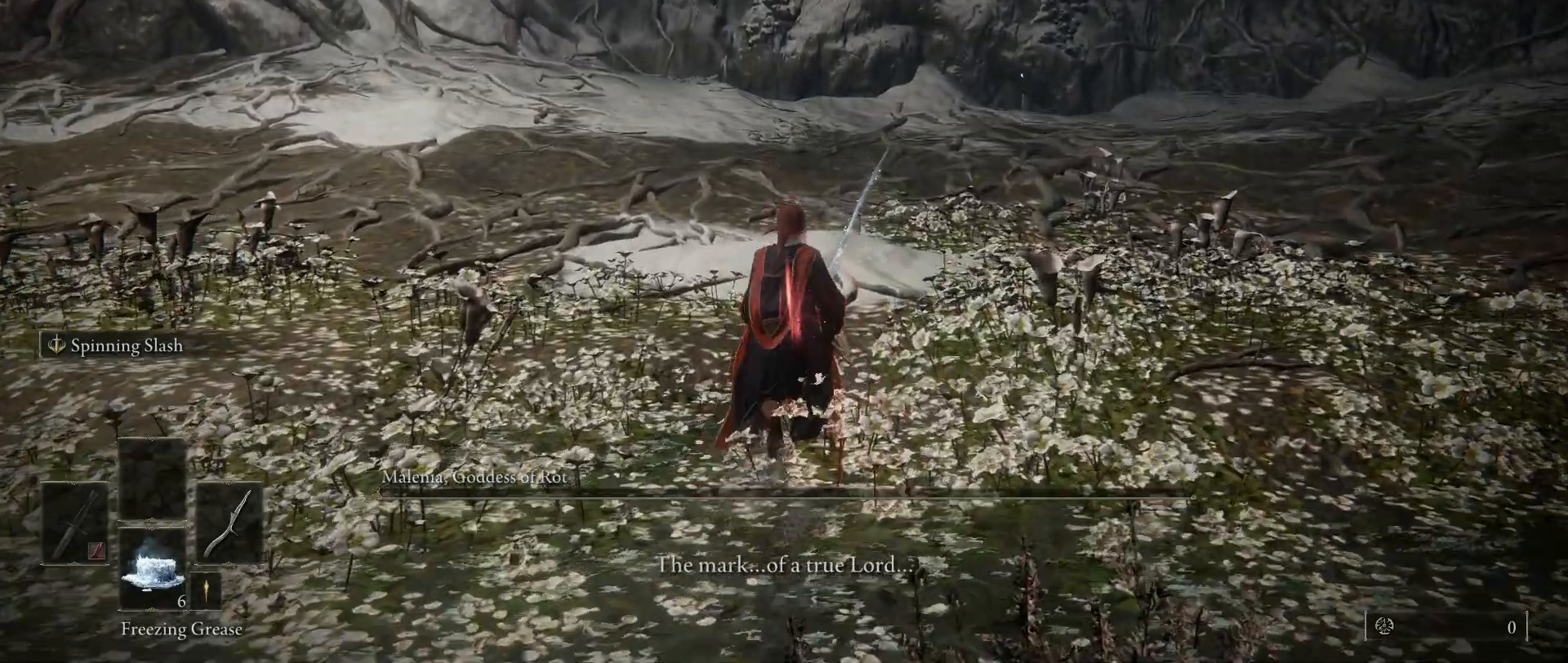
{"keys": ["w"], "mouse": [], "events": []}
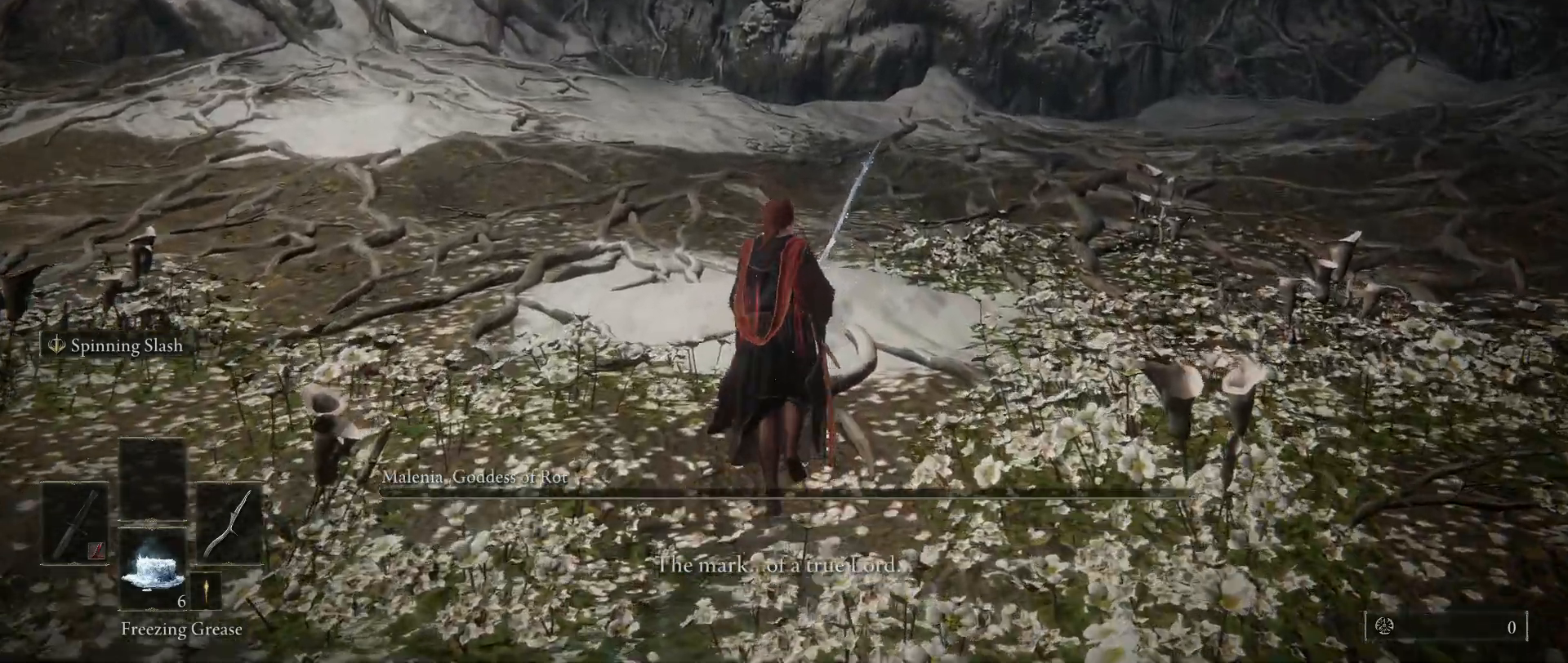
{"keys": ["w"], "mouse": [], "events": []}
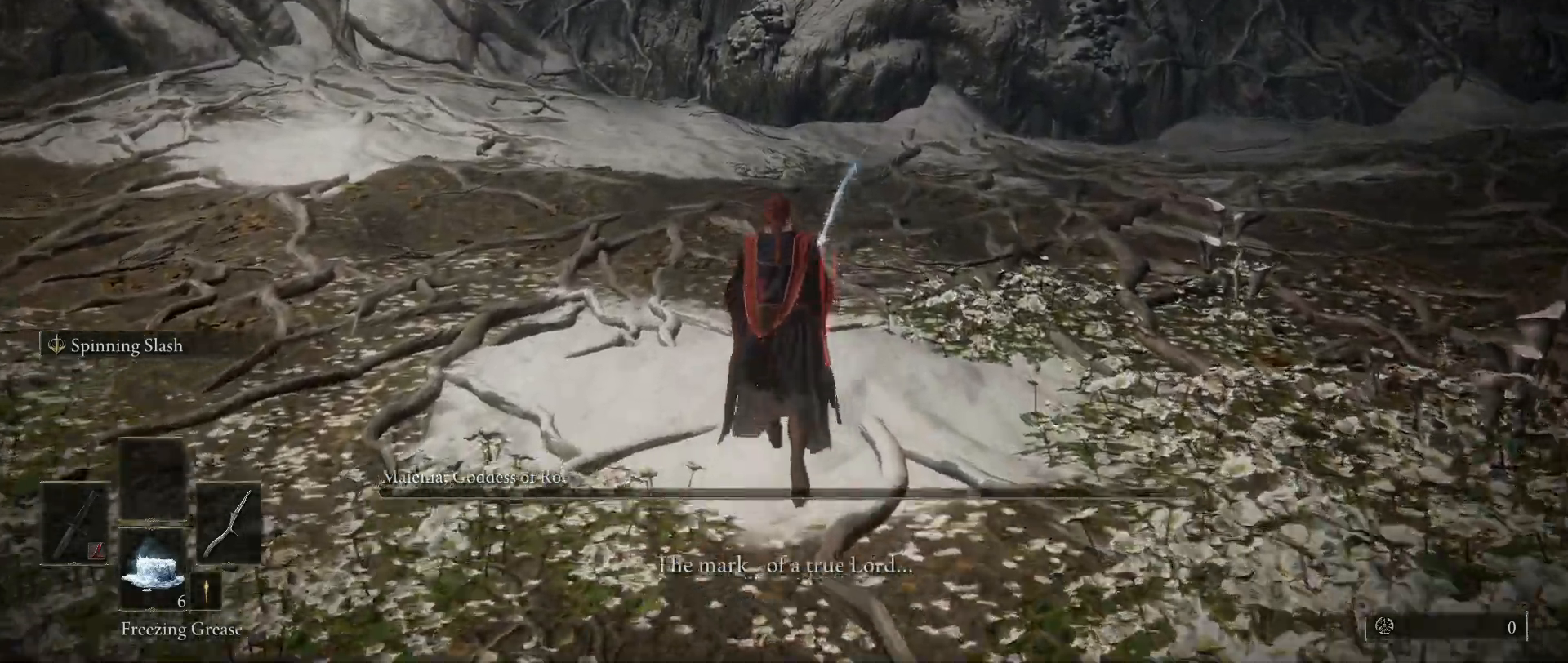
{"keys": [], "mouse": [], "events": [[400, "w", "up"]]}
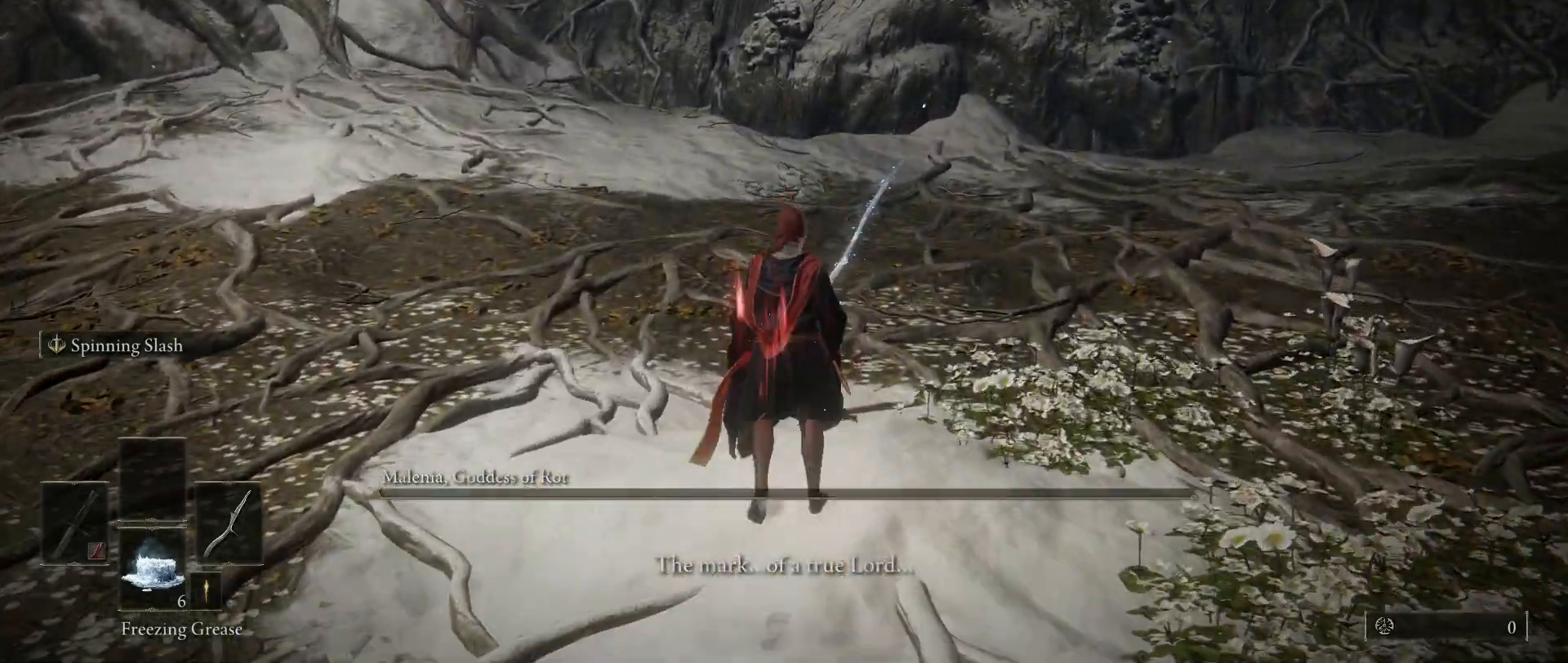
{"keys": [], "mouse": [], "events": [[50, "s", "down"], [233, "s", "up"]]}
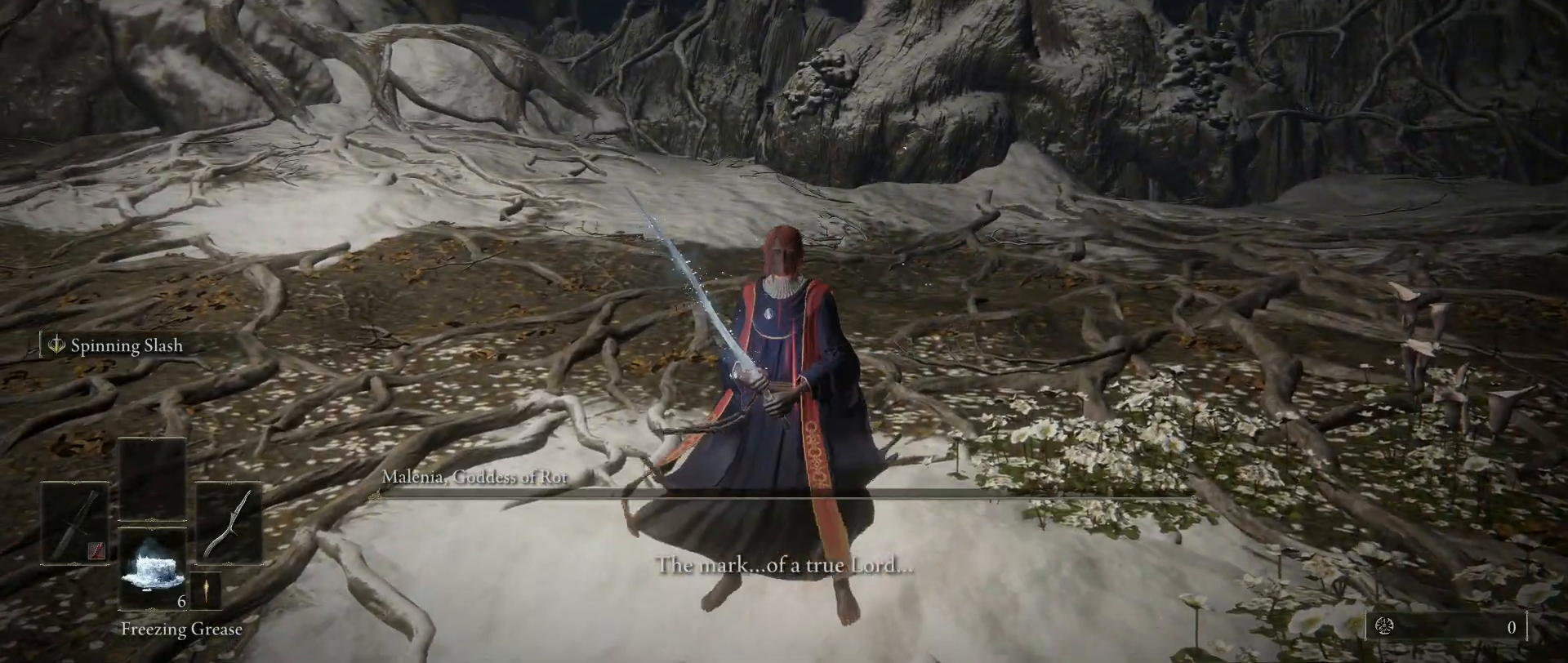
{"keys": [], "mouse": [], "events": []}
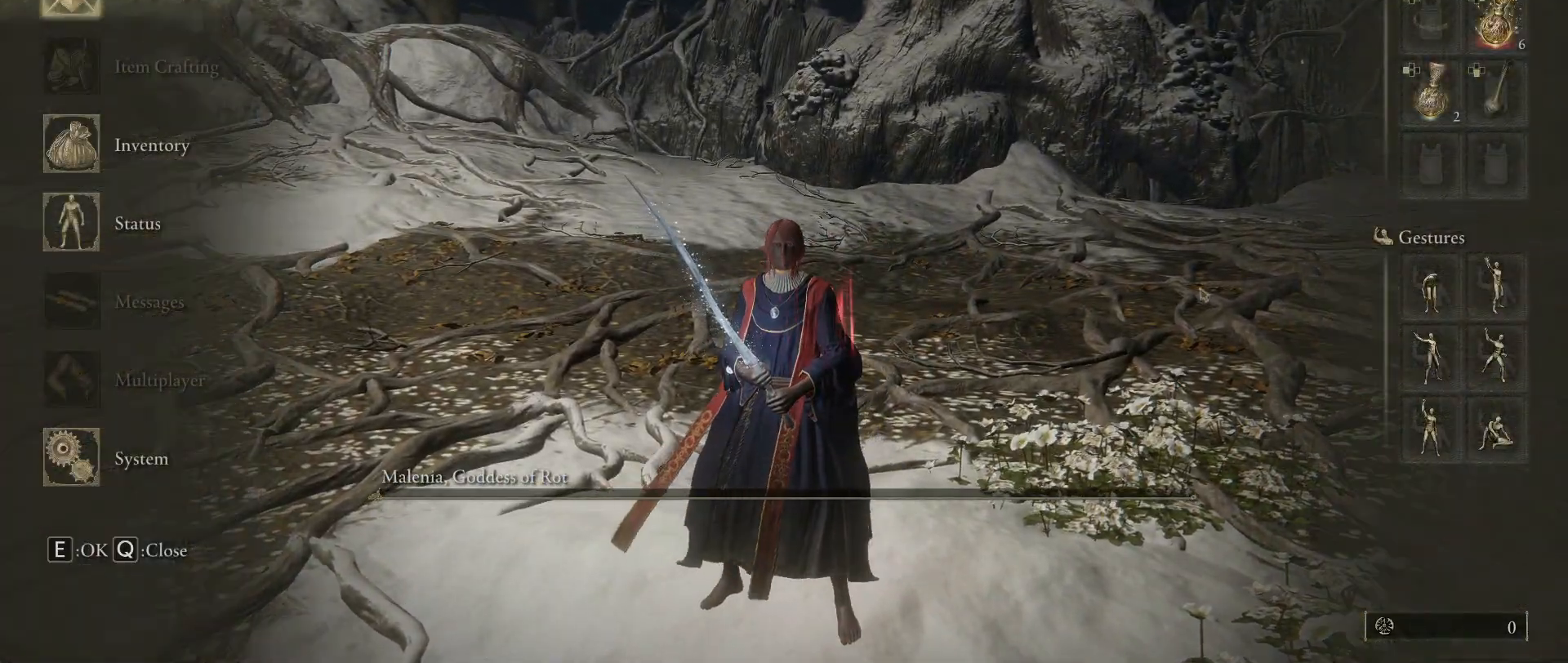
{"keys": [], "mouse": [], "events": []}
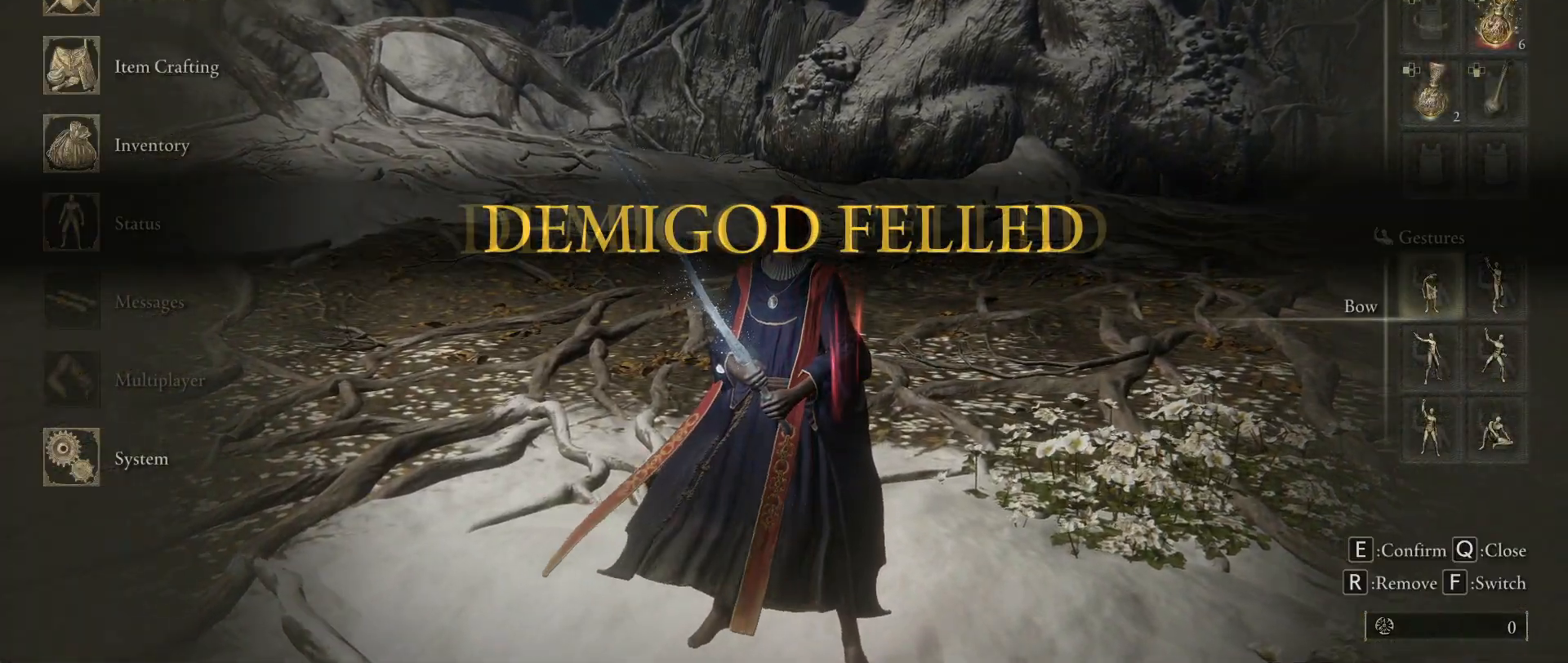
{"keys": [], "mouse": [], "events": [[283, "mouse_left", "down"], [417, "mouse_left", "up"]]}